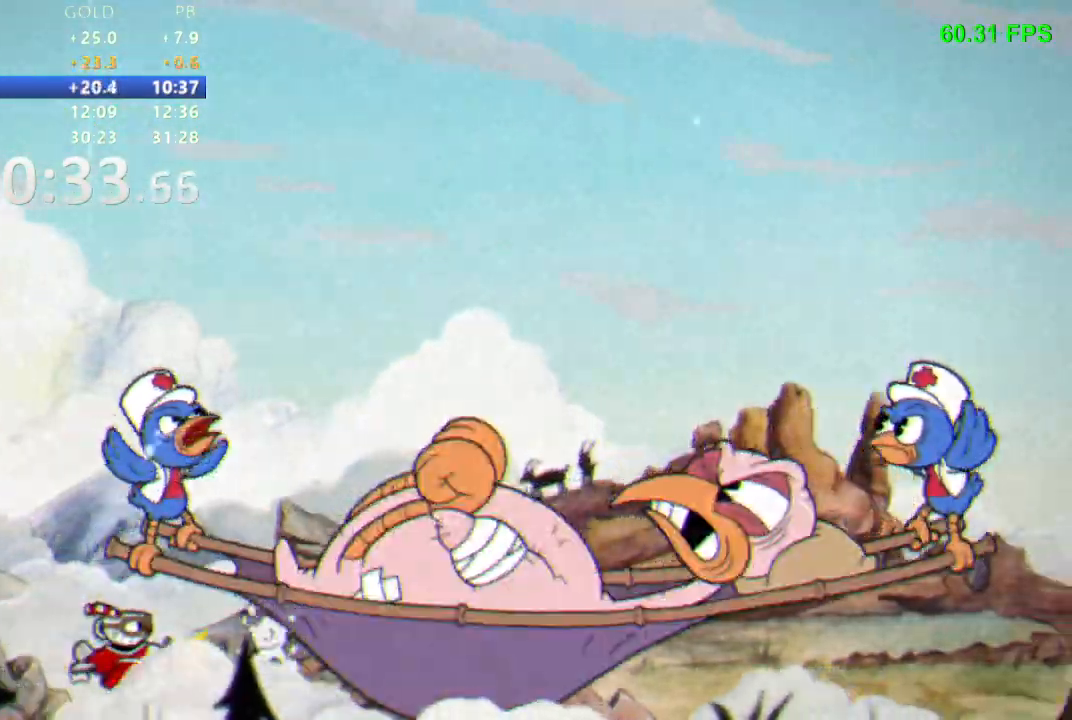
Gameplay with a controller (Nintendo layout); each line is a JSON object with the inputs held at the frame after it. "events" lists button and stick changes between this image and that frame as [ms after this image, input, new state], when the widget could be followed in between. Not read: L3 R3.
{"buttons": ["R1"]}
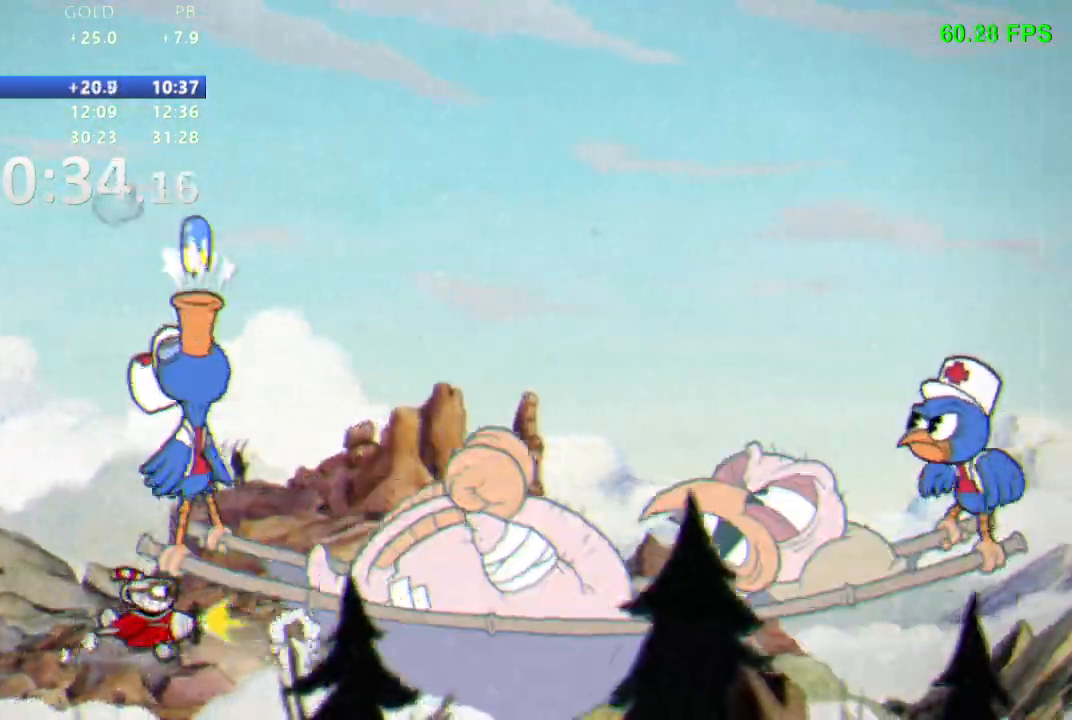
{"buttons": ["R1"], "events": []}
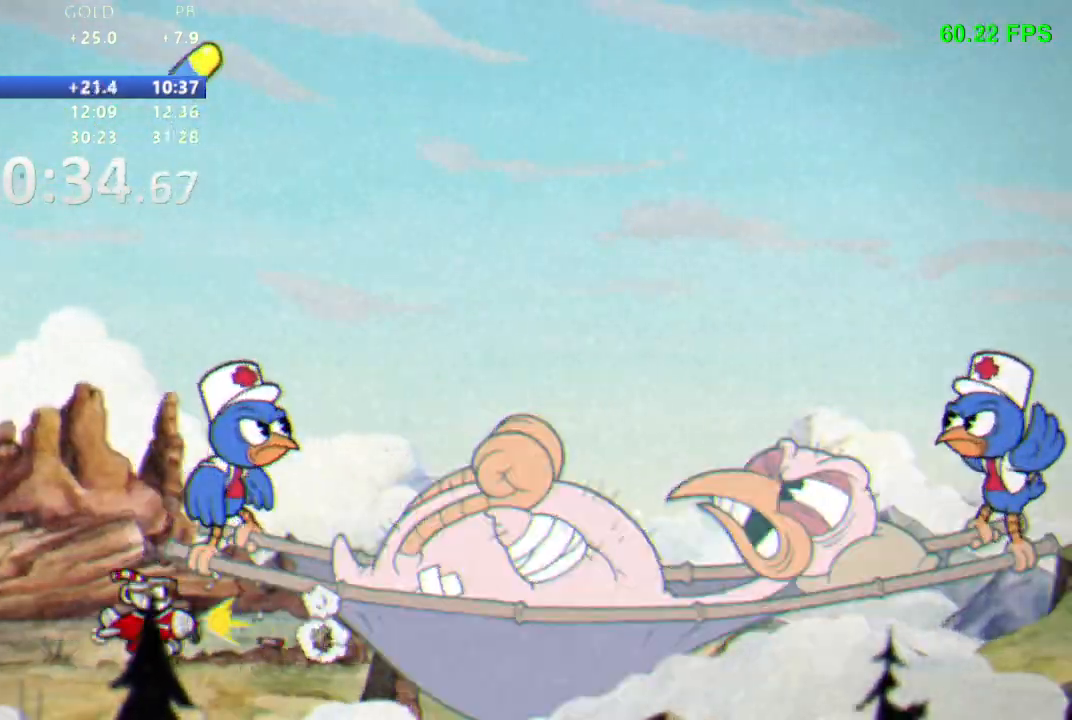
{"buttons": ["A", "R1"], "events": [[50, "A", "down"], [100, "A", "up"], [200, "A", "down"], [250, "A", "up"], [317, "DPAD_UP", "down"], [333, "A", "down"], [400, "A", "up"], [400, "DPAD_UP", "up"], [450, "A", "down"]]}
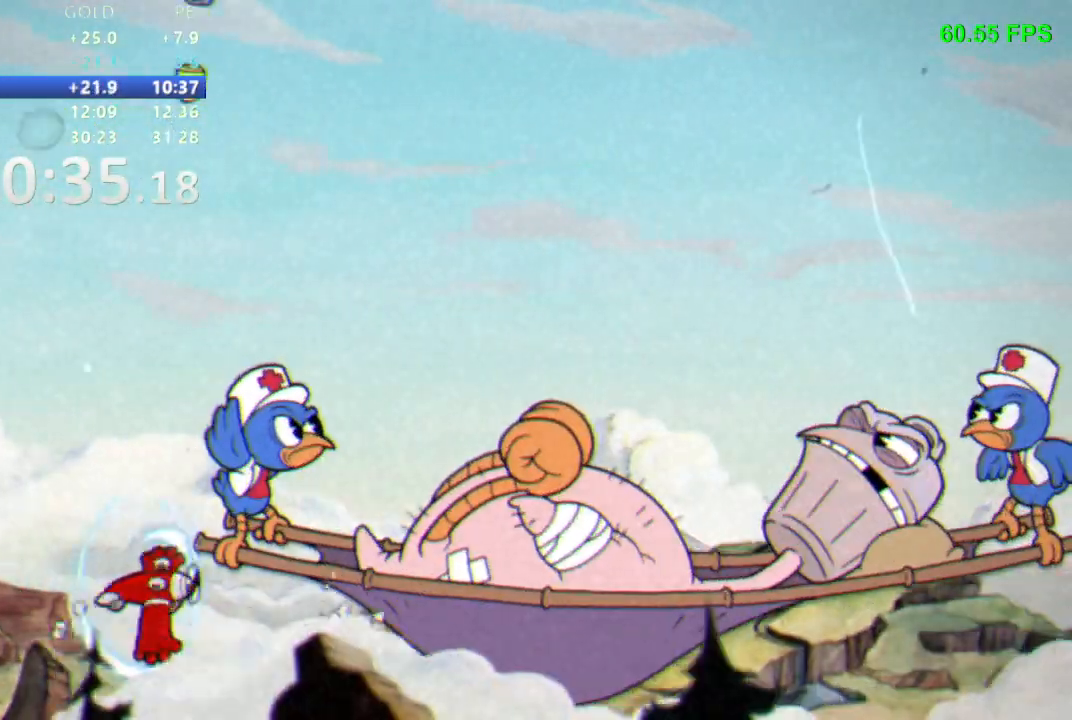
{"buttons": ["R1", "DPAD_RIGHT"]}
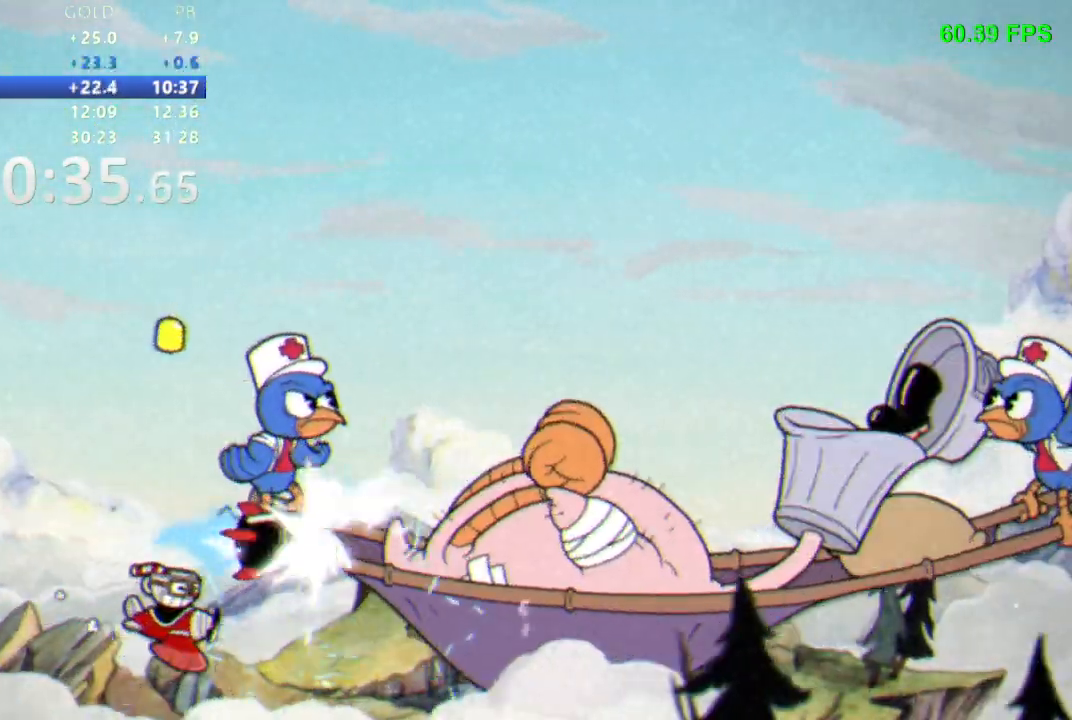
{"buttons": ["R1"], "events": [[67, "DPAD_RIGHT", "up"], [200, "DPAD_RIGHT", "down"], [267, "DPAD_RIGHT", "up"]]}
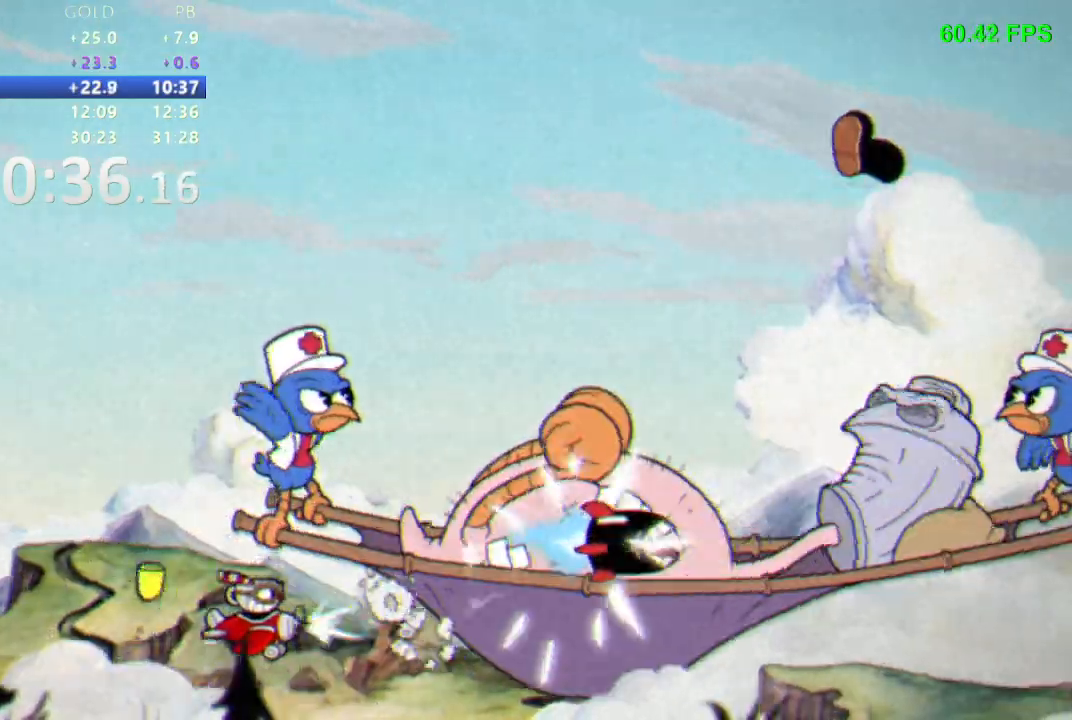
{"buttons": ["R1"], "events": []}
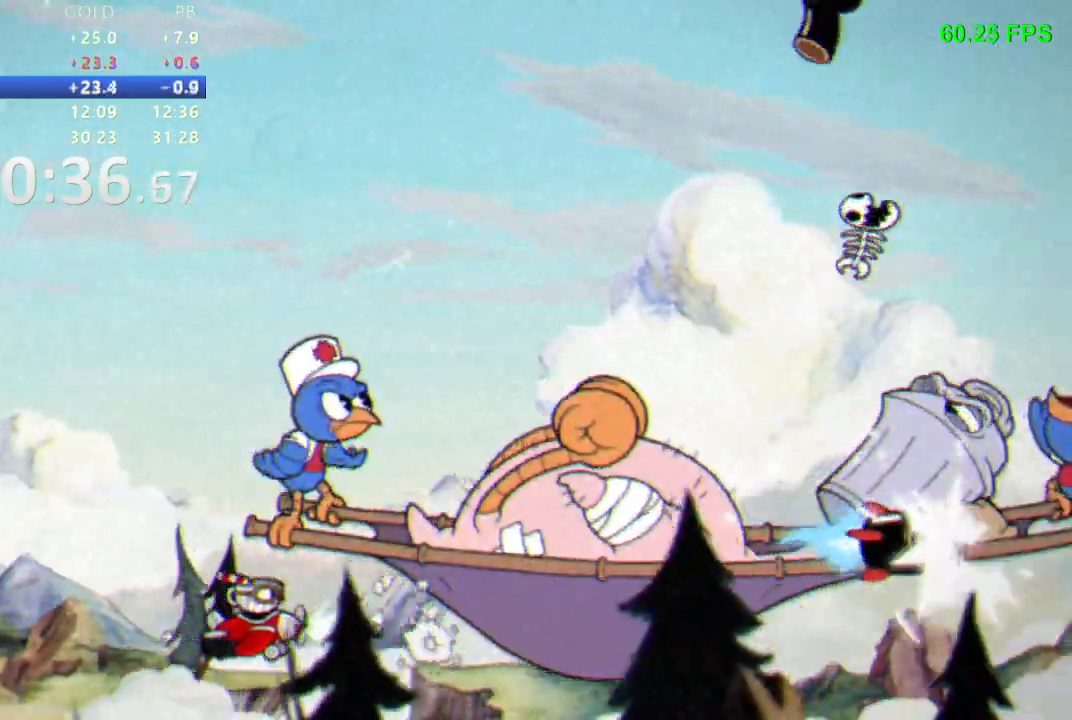
{"buttons": ["R1", "DPAD_RIGHT"], "events": [[150, "DPAD_RIGHT", "down"], [200, "DPAD_RIGHT", "up"], [467, "DPAD_RIGHT", "down"]]}
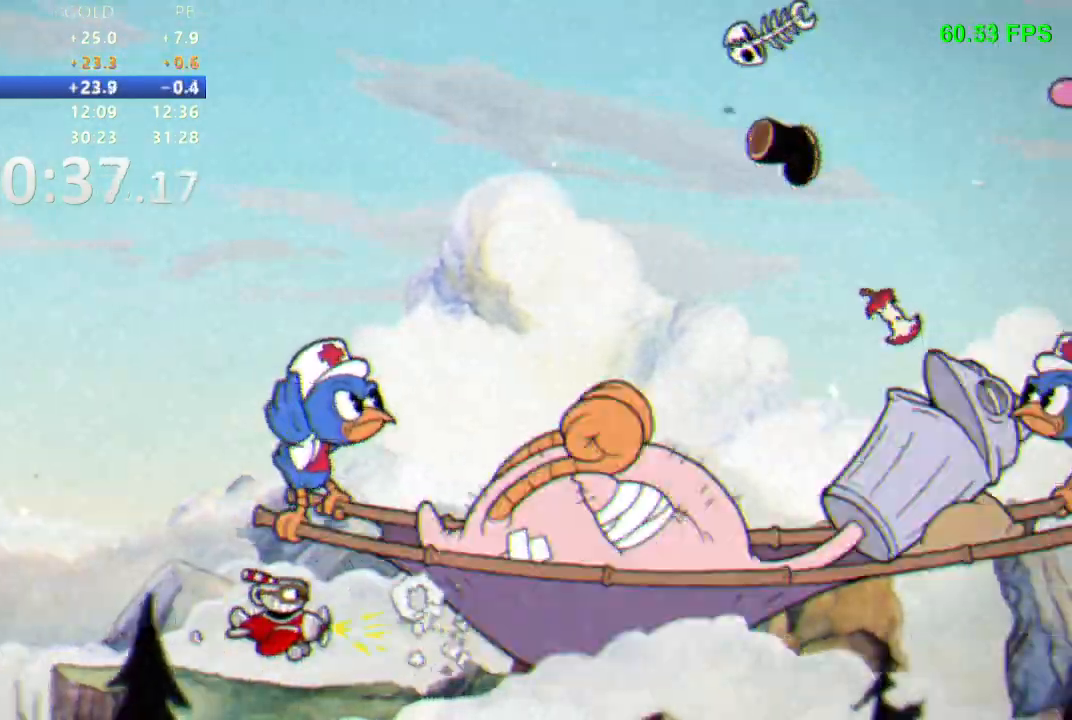
{"buttons": ["R1"], "events": [[33, "DPAD_RIGHT", "up"]]}